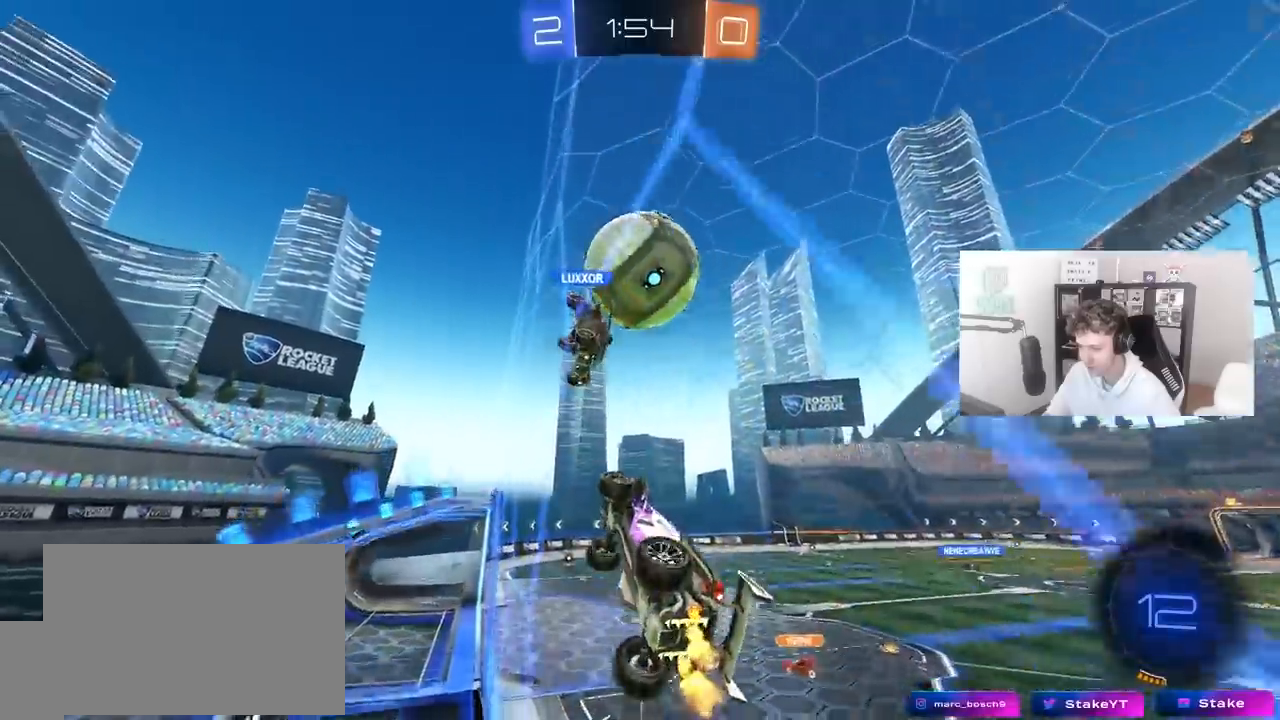
Gameplay with keyboard and mouse; each line is a JSON object with the keys and mouse buttons held at the frame after it. "events" lists presses ("down") and releases ("up") of "1", "2", "3", "4", "5", "a", "alt", "c", "caps_lock", "ctrl", "d", "e", "f", "g", "q", "r", "s", "shift", "space", "t", "tab", "v", "w", "x", "z", "mouse_left", "mouse_wheel" and "mouse_right" between this image and that frame as [ms after this image, input, new state], when the widget could be followed in between. "mouse_left", "mouse_wheel", "mouse_right" = the "left", "wheel", "right" buttons of the "mouse" list. No other keys are recorded. "wheel" means that the mouse wheel is clicked or scrolled. "mouse_move" is the direction in which the mouse moves at that frame (one of eight, or "still"), when it could be read.
{"keys": ["w"], "mouse": [], "mouse_move": "still", "events": [[67, "d", "up"]]}
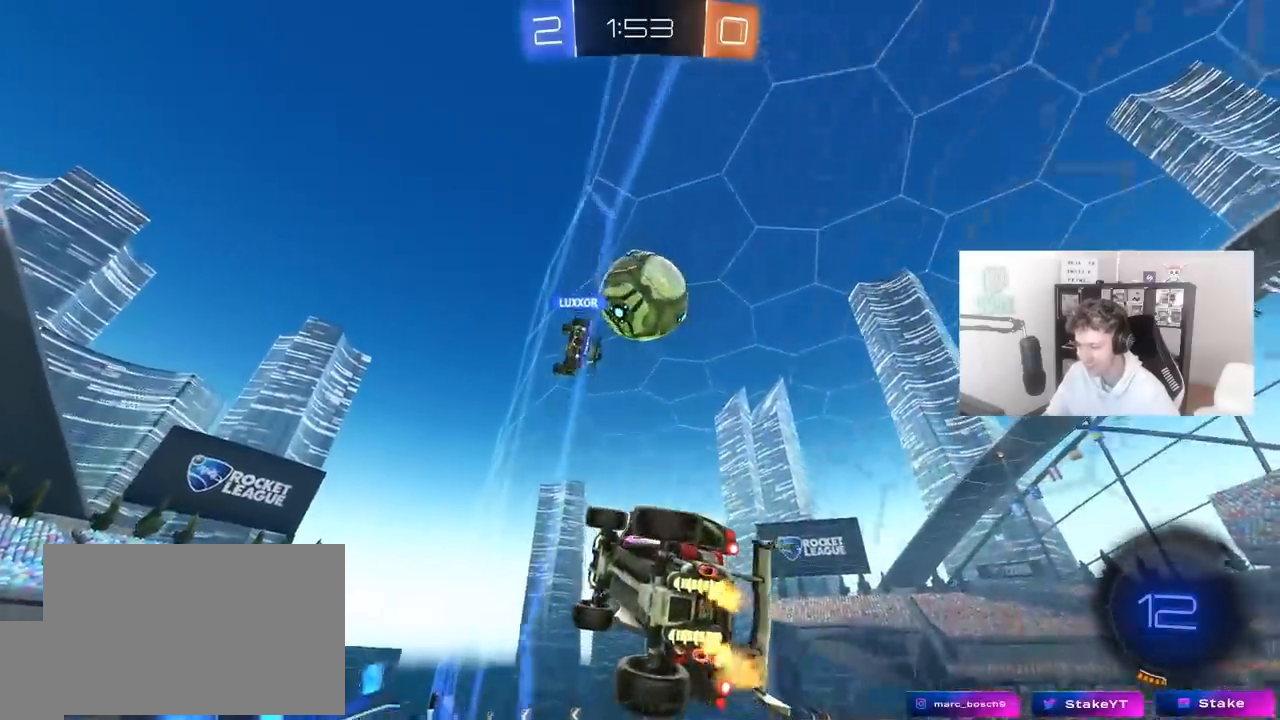
{"keys": ["w"], "mouse": [], "mouse_move": "still", "events": [[317, "d", "down"], [467, "d", "up"]]}
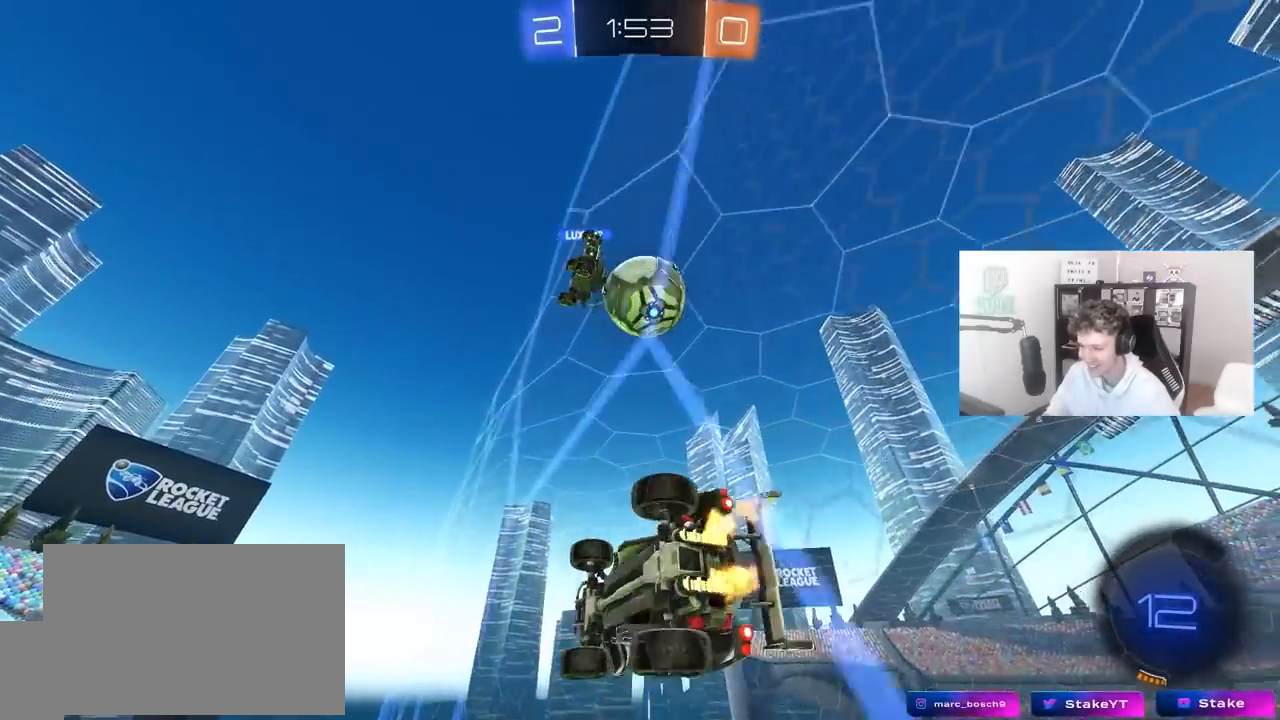
{"keys": ["w"], "mouse": [], "mouse_move": "still", "events": [[50, "a", "down"], [200, "a", "up"], [283, "d", "down"], [383, "d", "up"]]}
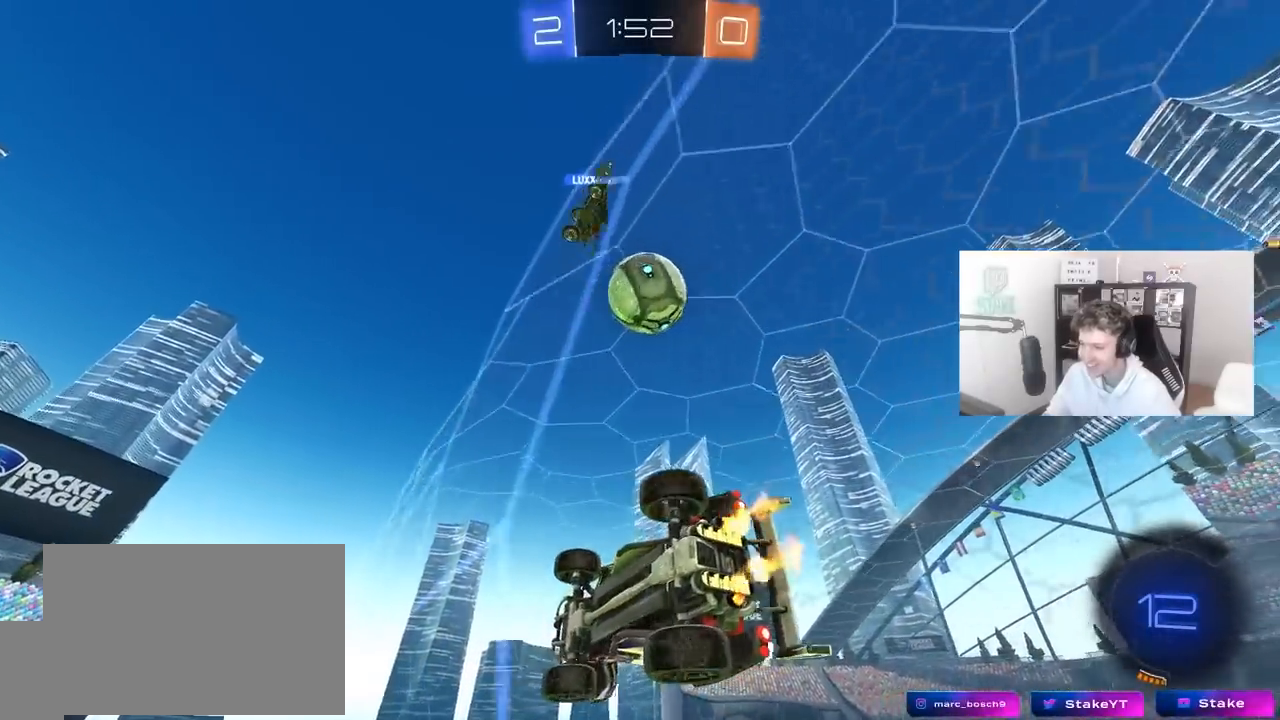
{"keys": ["w"], "mouse": [], "mouse_move": "still", "events": [[167, "a", "down"], [267, "a", "up"], [350, "d", "down"], [500, "d", "up"]]}
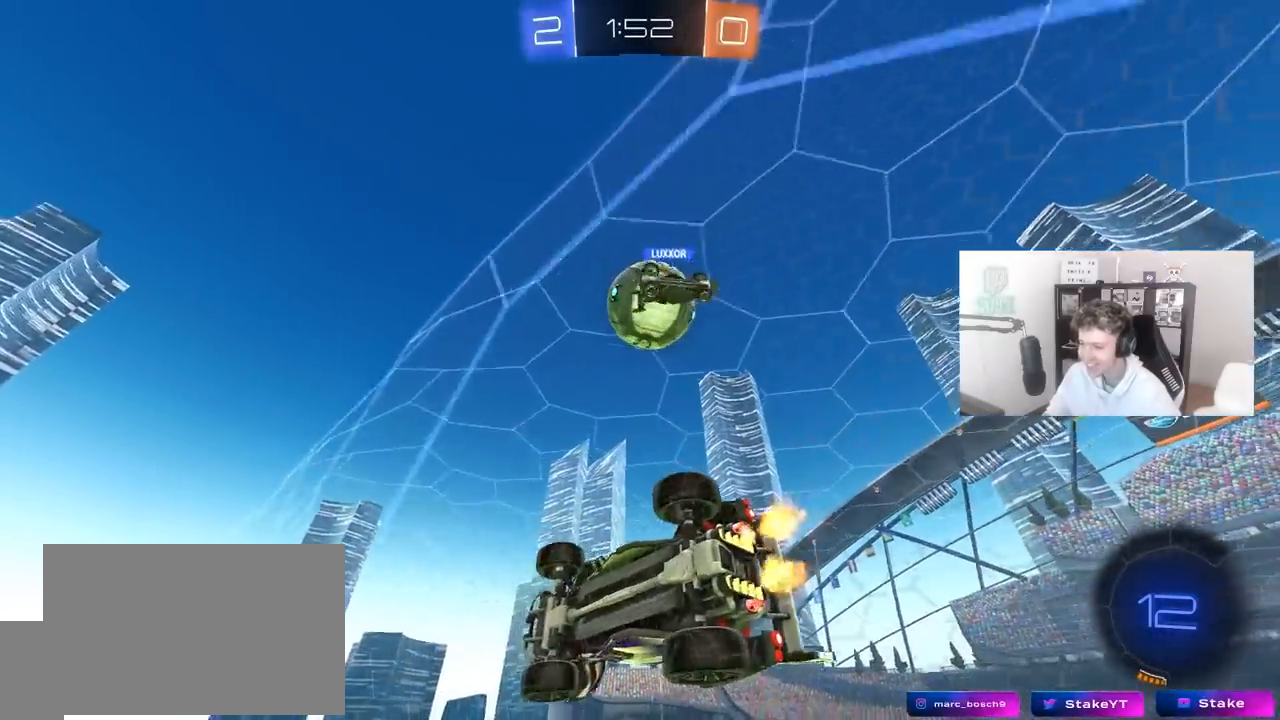
{"keys": ["w"], "mouse": [], "mouse_move": "still", "events": [[133, "d", "down"], [183, "d", "up"]]}
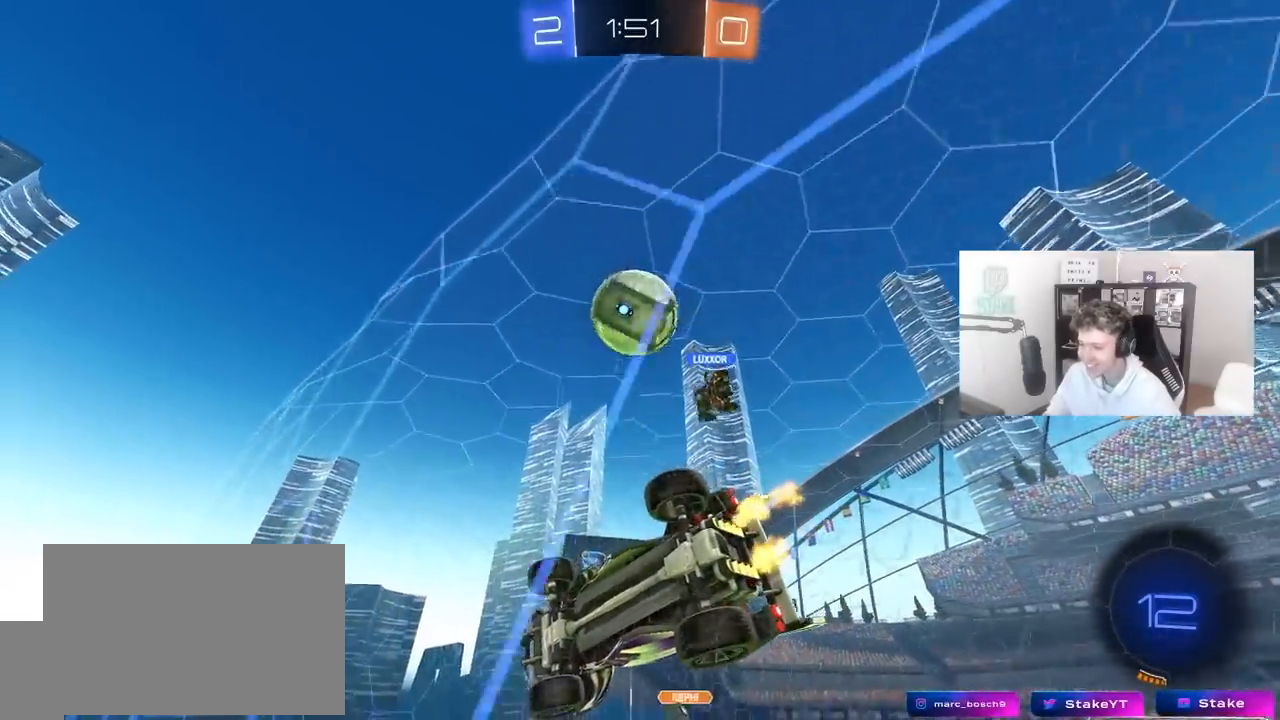
{"keys": [], "mouse": ["right"], "mouse_move": "still", "events": [[333, "mouse_left", "down"], [383, "a", "down"], [433, "a", "up"], [433, "w", "up"], [483, "mouse_left", "up"], [483, "mouse_right", "down"]]}
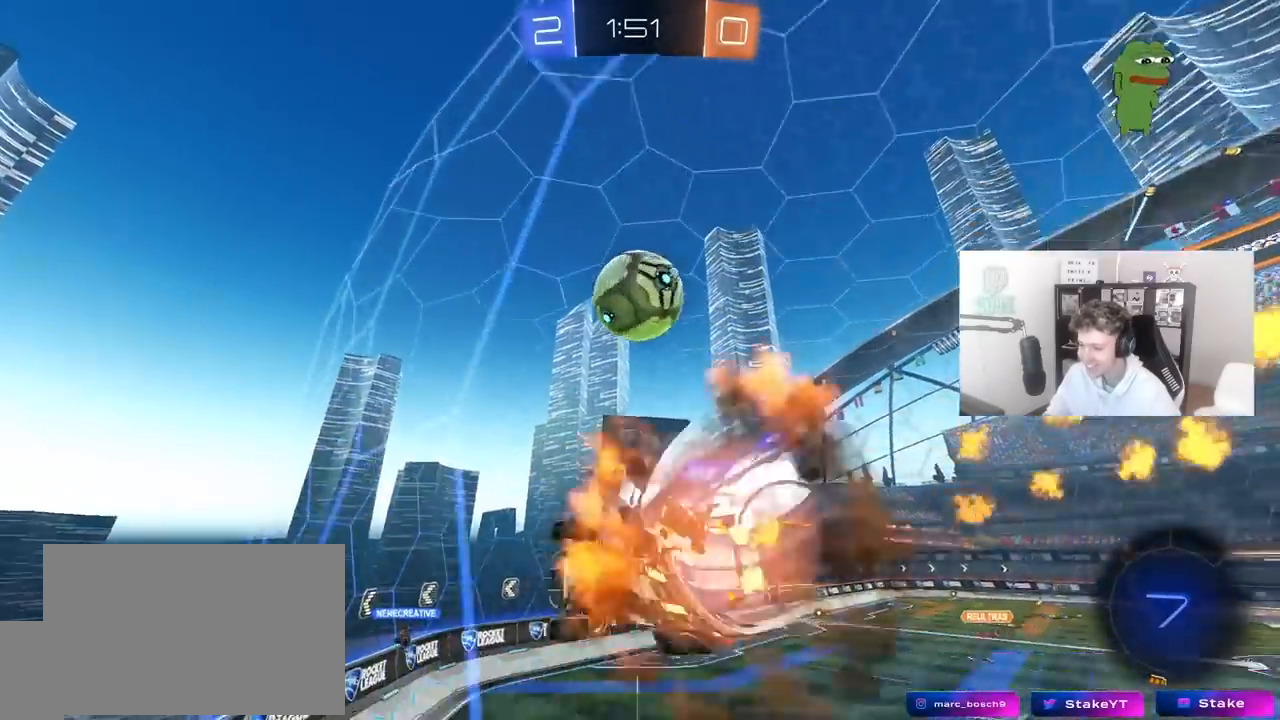
{"keys": ["a", "shift", "w"], "mouse": ["left", "right"], "mouse_move": "still", "events": [[67, "a", "down"], [117, "s", "down"], [217, "mouse_right", "up"], [300, "s", "up"], [300, "shift", "down"], [450, "mouse_left", "down"], [450, "w", "down"], [500, "mouse_right", "down"]]}
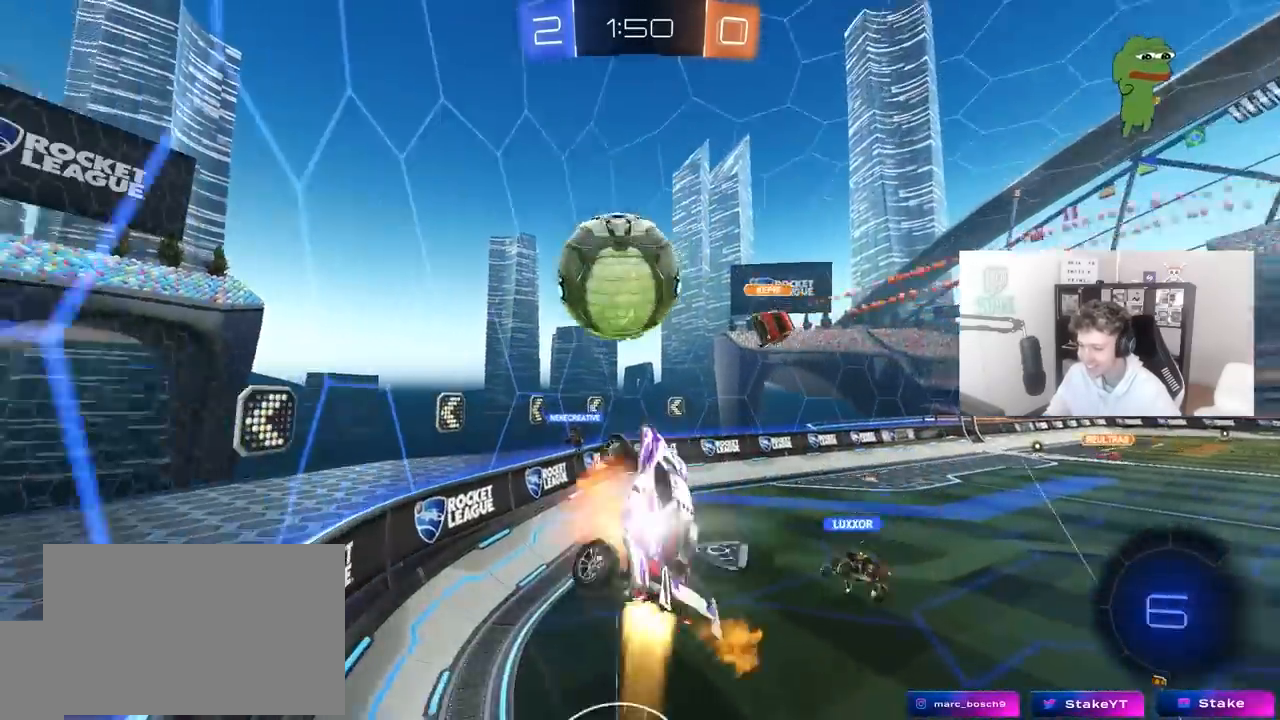
{"keys": ["a", "s", "shift"], "mouse": [], "mouse_move": "still", "events": [[133, "s", "down"], [133, "w", "up"], [233, "mouse_right", "up"], [233, "s", "up"], [317, "mouse_left", "up"], [317, "s", "down"]]}
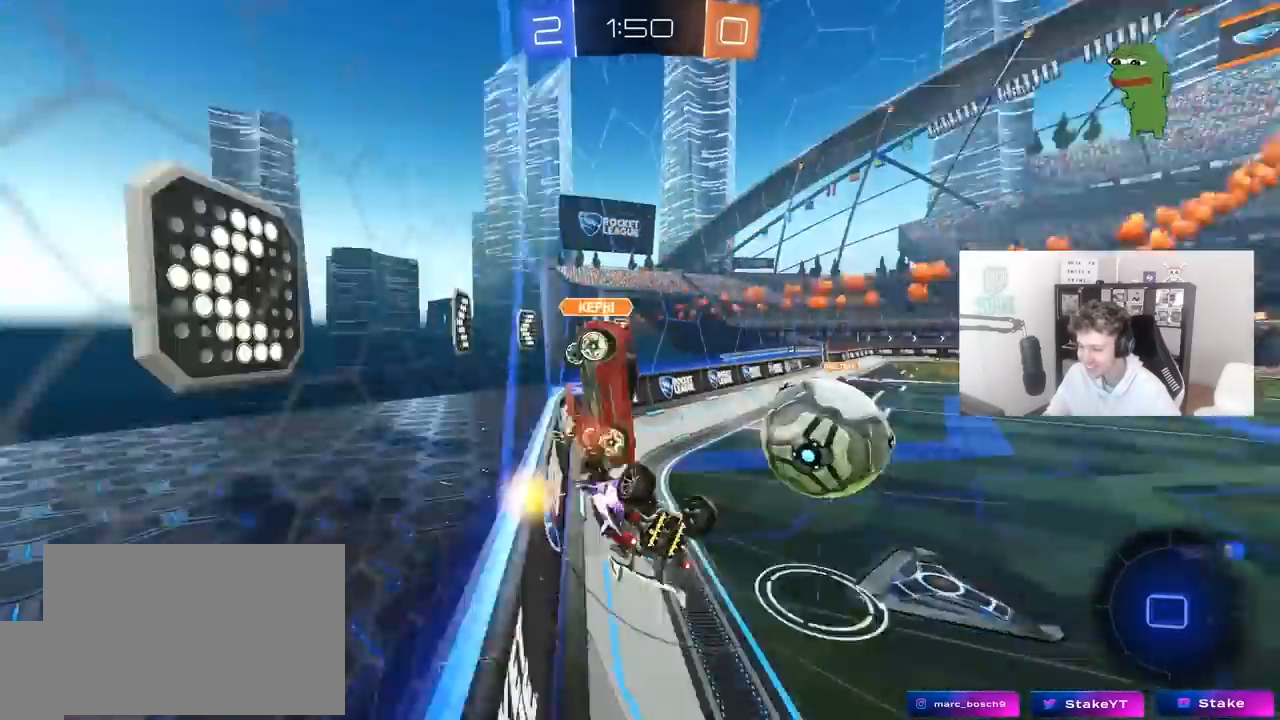
{"keys": ["a", "s"], "mouse": [], "mouse_move": "still", "events": [[483, "shift", "up"]]}
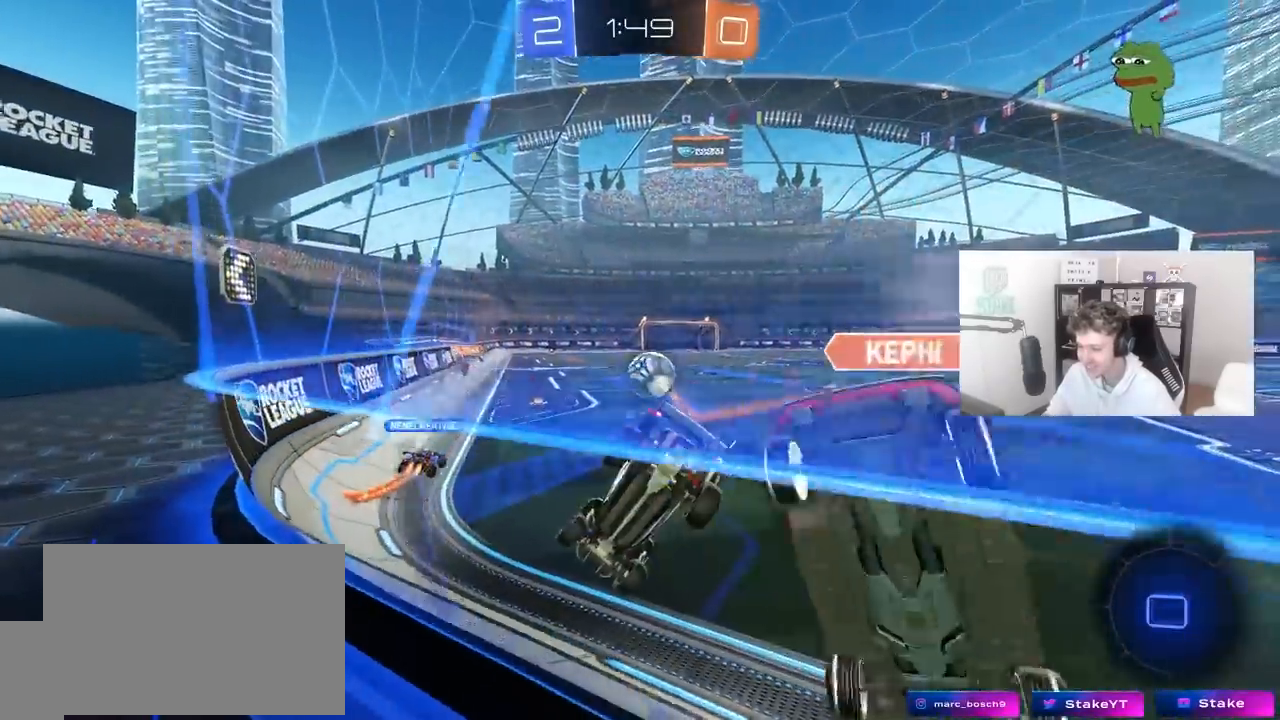
{"keys": ["d", "w"], "mouse": [], "mouse_move": "still", "events": [[33, "a", "up"], [33, "d", "down"], [33, "s", "up"], [167, "d", "up"], [217, "w", "down"], [317, "d", "down"]]}
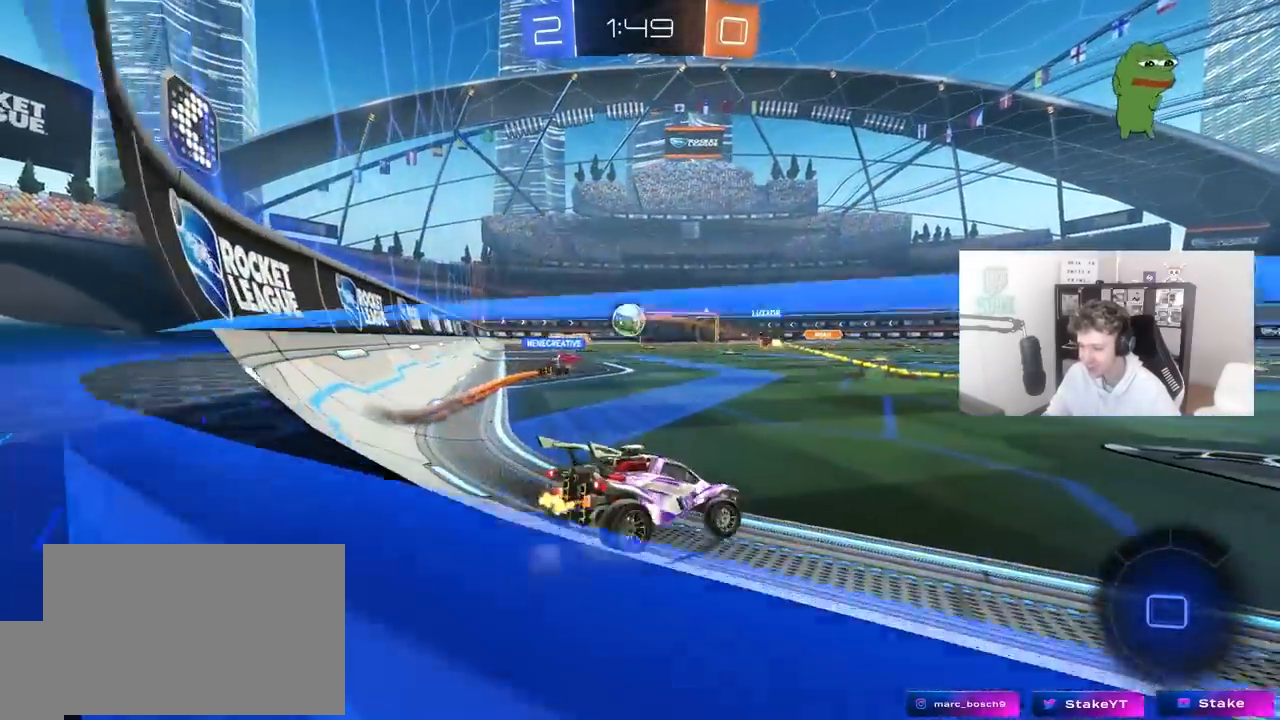
{"keys": [], "mouse": [], "mouse_move": "still", "events": [[233, "a", "down"], [233, "d", "up"], [417, "a", "up"], [467, "w", "up"]]}
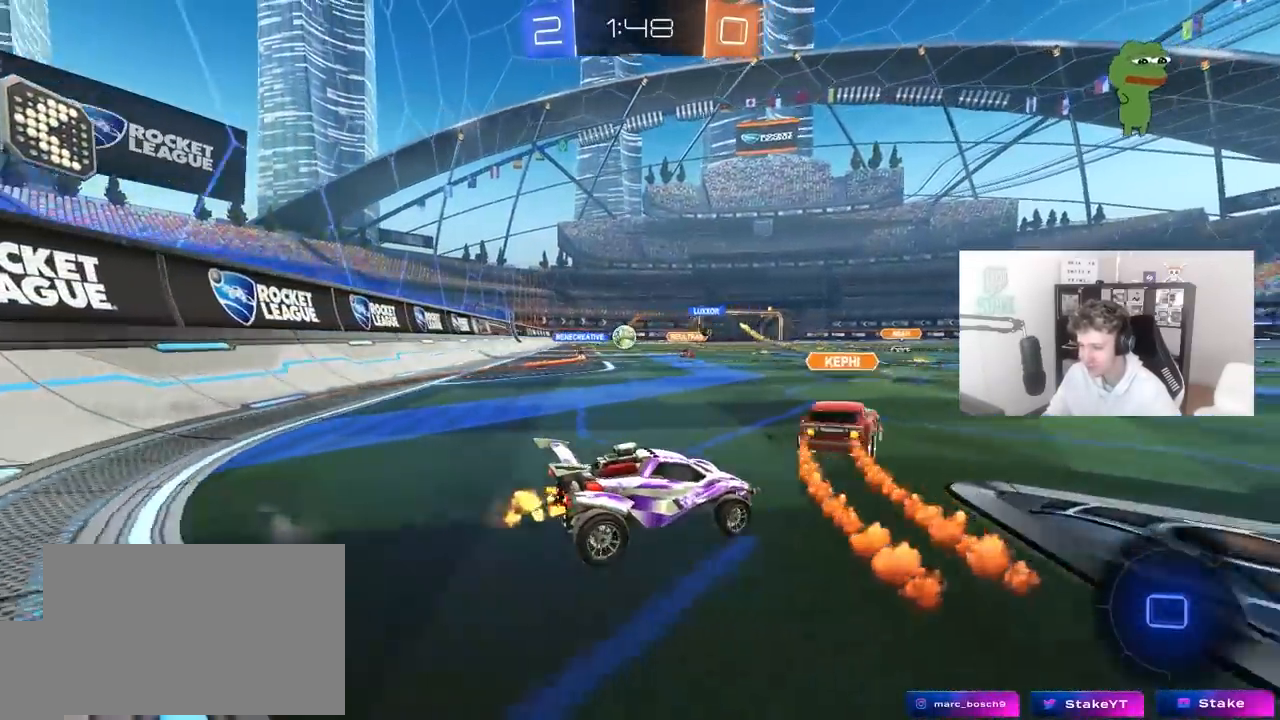
{"keys": [], "mouse": ["right"], "mouse_move": "still", "events": [[150, "s", "down"], [300, "a", "down"], [383, "a", "up"], [383, "s", "up"], [433, "mouse_right", "down"]]}
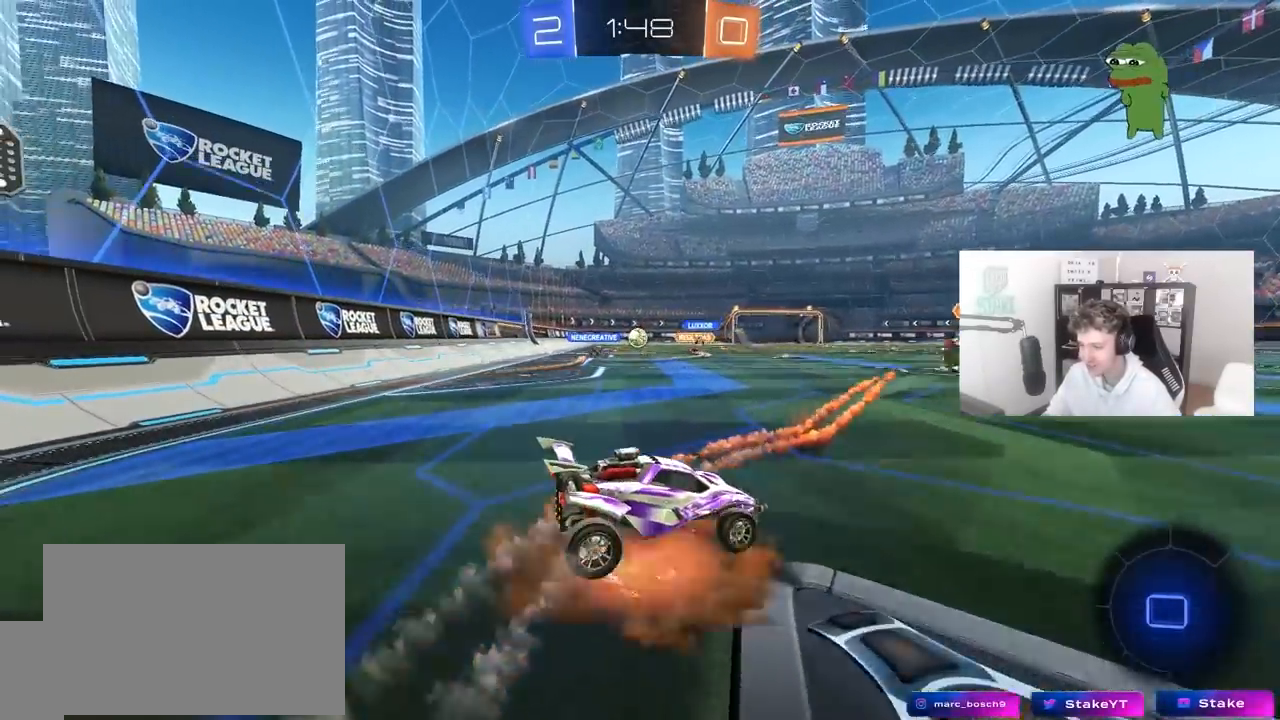
{"keys": ["a", "s"], "mouse": [], "mouse_move": "still", "events": [[33, "mouse_right", "up"], [67, "w", "down"], [167, "w", "up"], [300, "s", "down"], [350, "a", "down"]]}
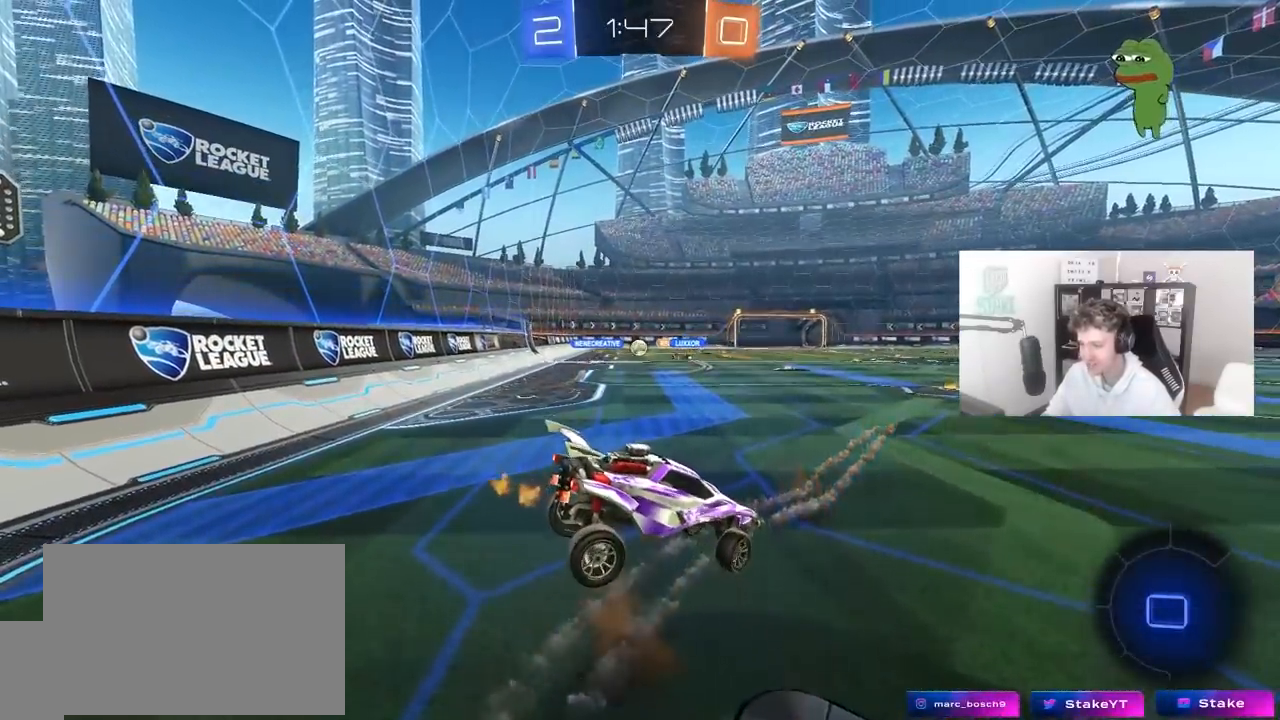
{"keys": [], "mouse": [], "mouse_move": "still", "events": [[50, "d", "down"], [83, "a", "up"], [133, "s", "up"], [183, "d", "up"]]}
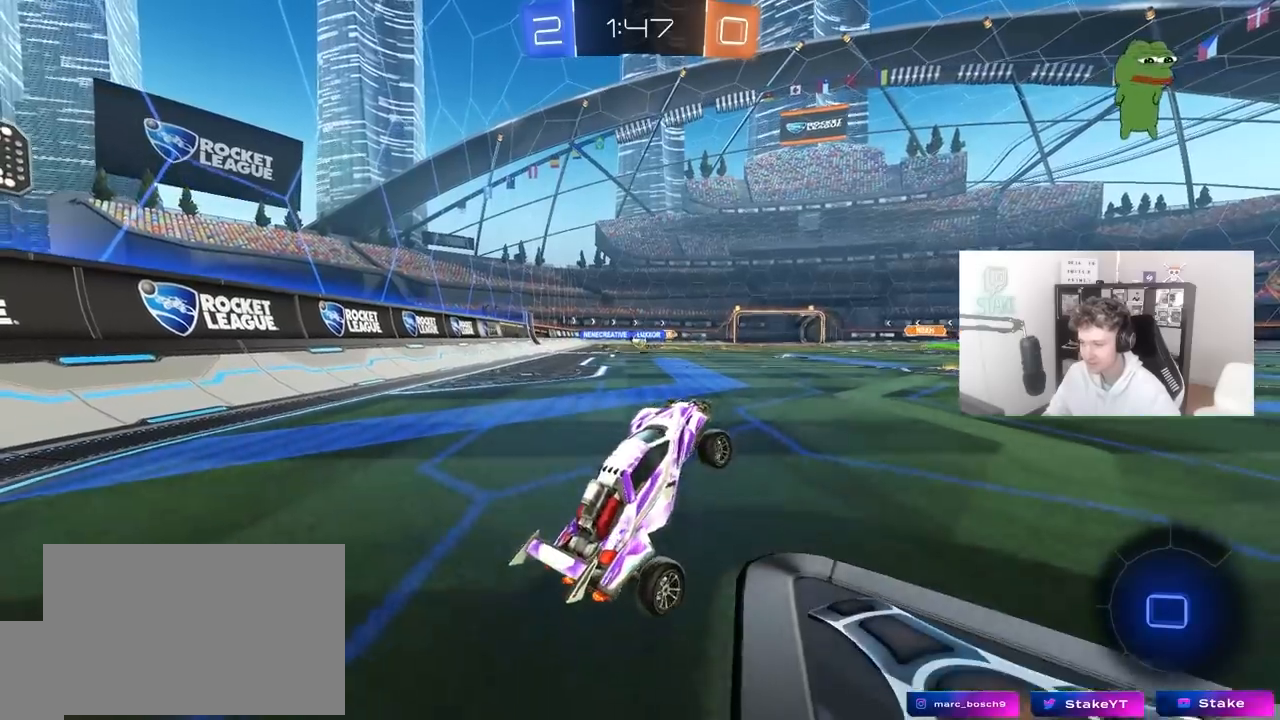
{"keys": [], "mouse": [], "mouse_move": "still", "events": [[150, "w", "down"], [383, "w", "up"]]}
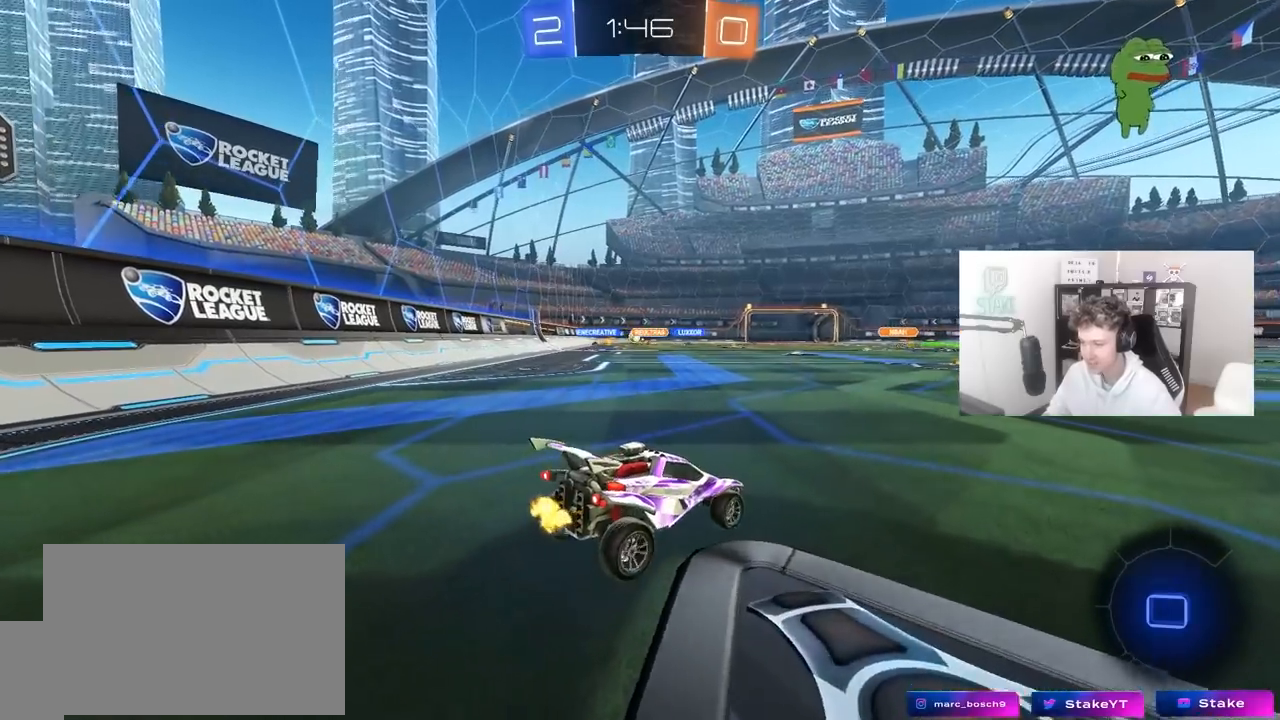
{"keys": ["d", "w"], "mouse": [], "mouse_move": "down-left", "events": [[167, "s", "down"], [267, "s", "up"], [350, "mouse_right", "down"], [400, "d", "down"], [450, "mouse_right", "up"], [500, "w", "down"]]}
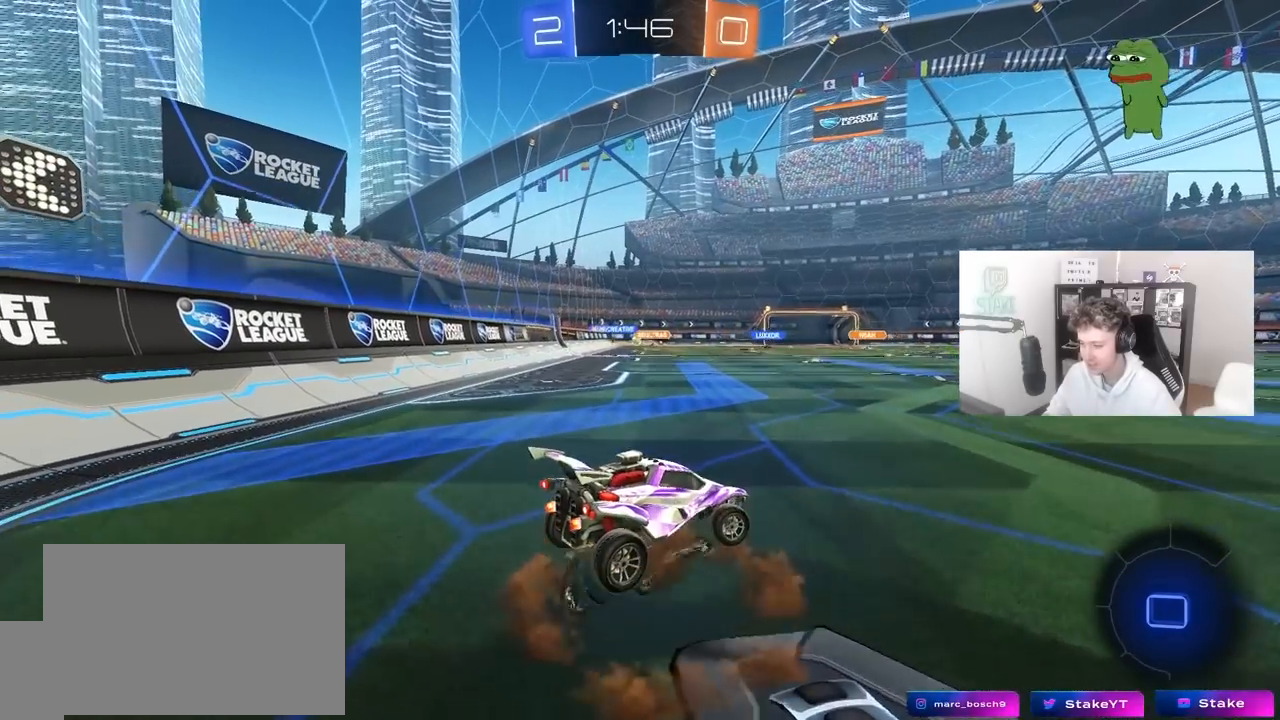
{"keys": ["d", "s"], "mouse": [], "mouse_move": "still", "events": [[50, "d", "up"], [133, "w", "up"], [283, "s", "down"], [367, "a", "down"], [467, "a", "up"], [467, "d", "down"]]}
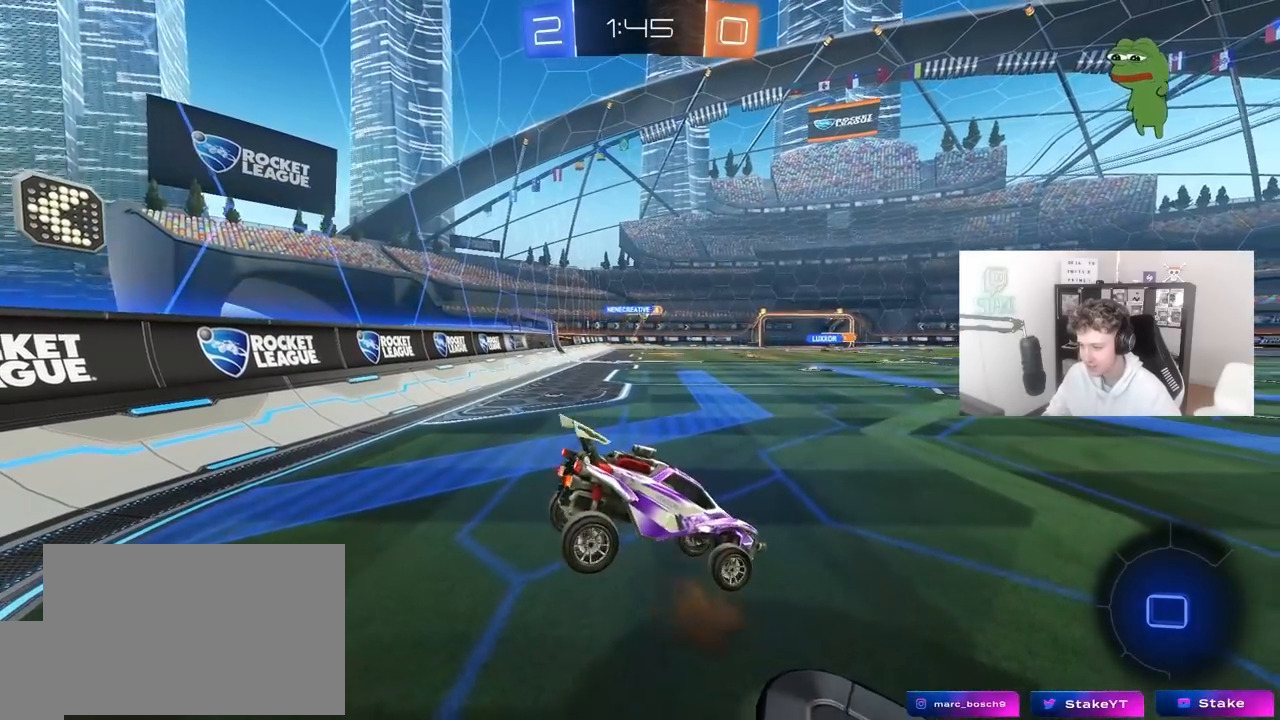
{"keys": ["w"], "mouse": ["right"], "mouse_move": "still", "events": [[150, "s", "up"], [200, "d", "up"], [283, "w", "down"], [433, "mouse_right", "down"]]}
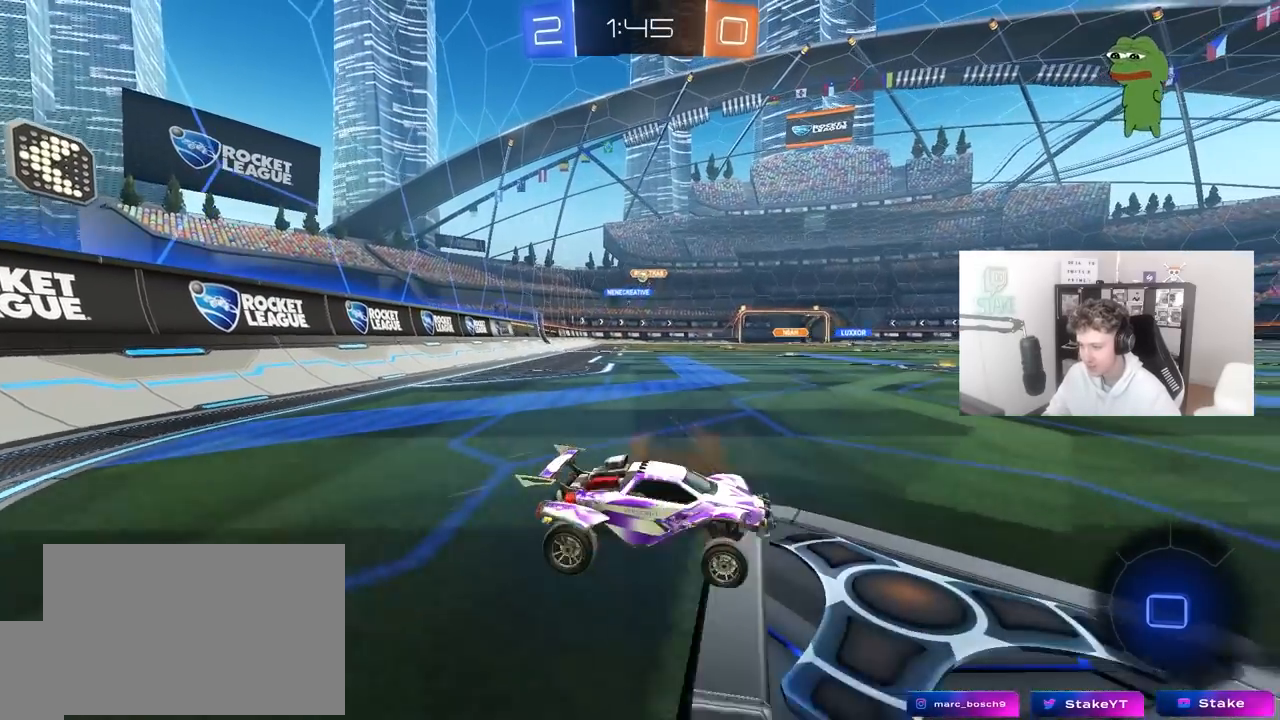
{"keys": ["a", "w"], "mouse": [], "mouse_move": "still", "events": [[33, "w", "up"], [67, "mouse_right", "up"], [67, "s", "down"], [117, "a", "down"], [217, "mouse_right", "down"], [267, "a", "up"], [267, "s", "up"], [300, "mouse_right", "up"], [400, "a", "down"], [400, "w", "down"]]}
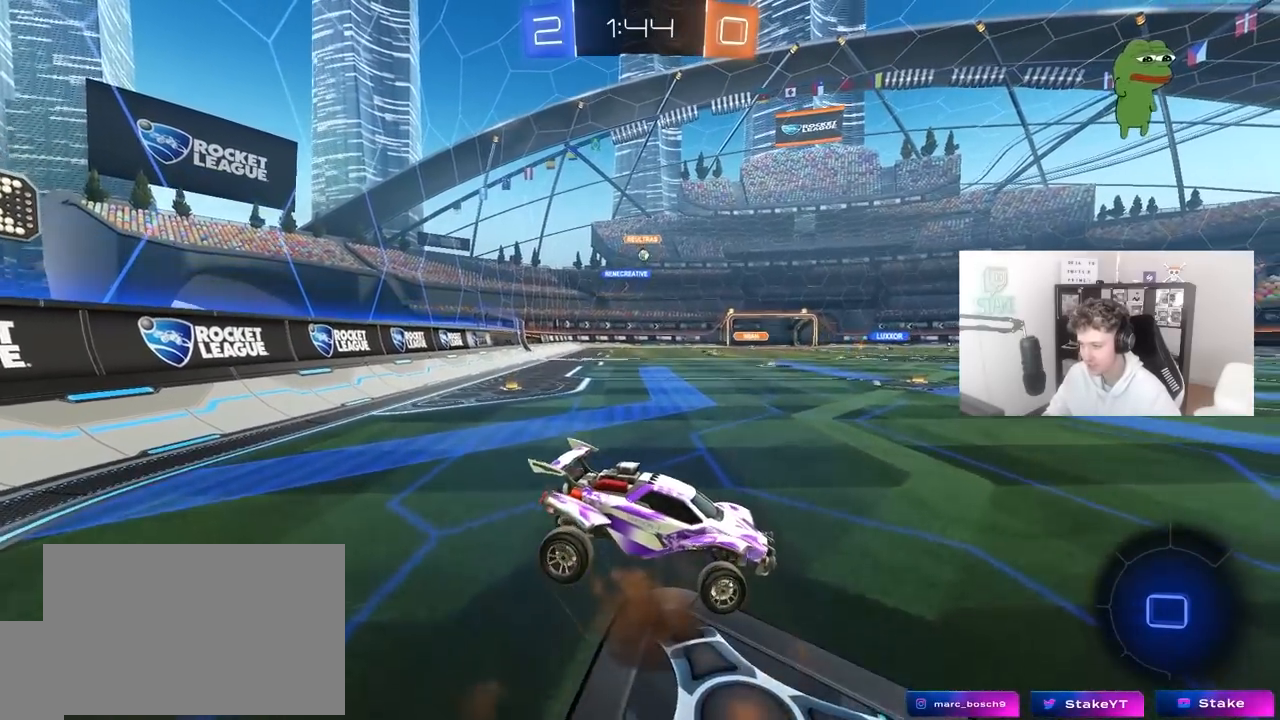
{"keys": ["a"], "mouse": [], "mouse_move": "still", "events": [[50, "a", "up"], [50, "w", "up"], [183, "s", "down"], [367, "d", "down"], [417, "a", "down"], [417, "d", "up"], [467, "s", "up"]]}
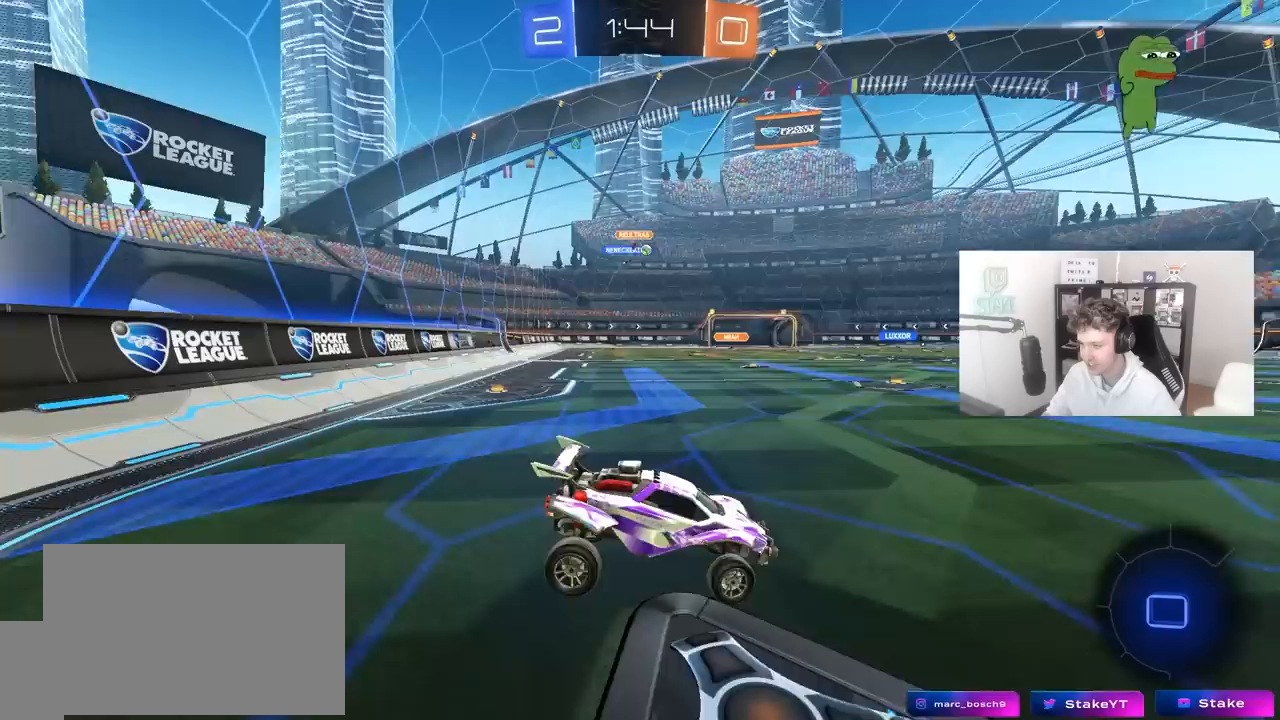
{"keys": [], "mouse": [], "mouse_move": "still", "events": [[17, "a", "up"], [300, "w", "down"], [383, "mouse_right", "down"], [383, "w", "up"], [483, "mouse_right", "up"]]}
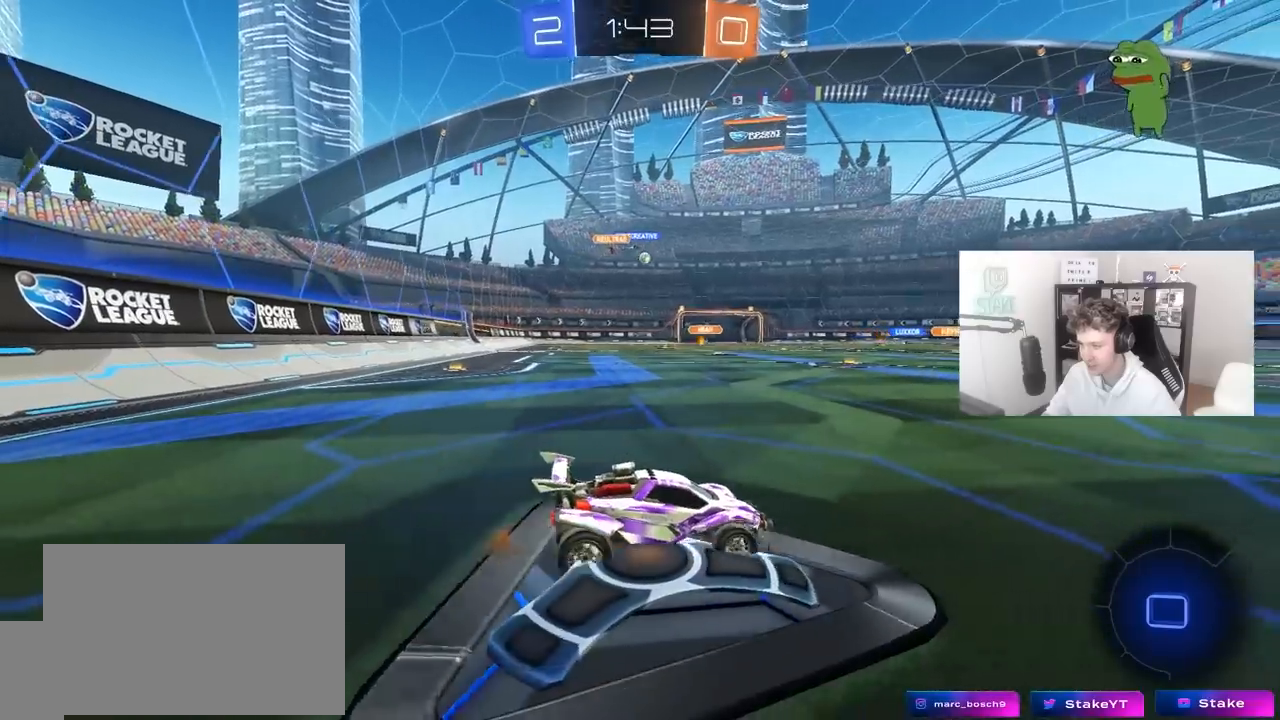
{"keys": [], "mouse": [], "mouse_move": "still", "events": [[17, "s", "down"], [117, "a", "down"], [217, "a", "up"], [217, "s", "up"]]}
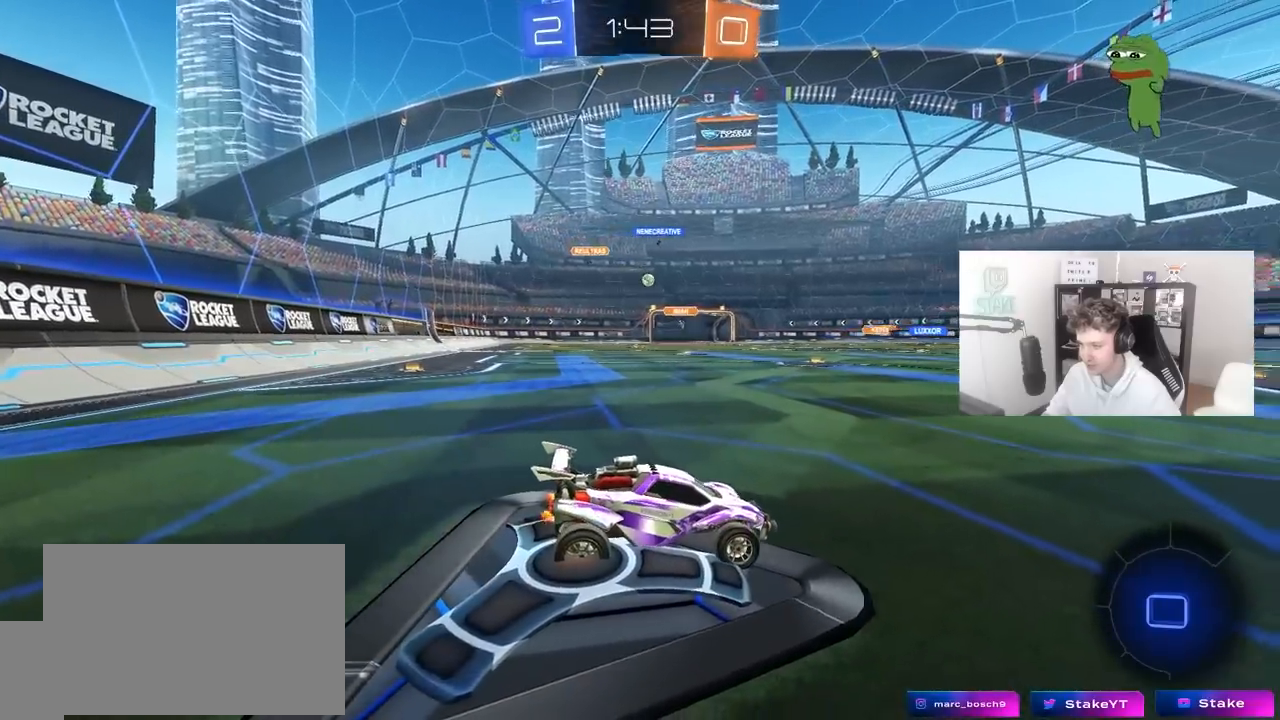
{"keys": [], "mouse": ["right"], "mouse_move": "still", "events": [[467, "mouse_right", "down"]]}
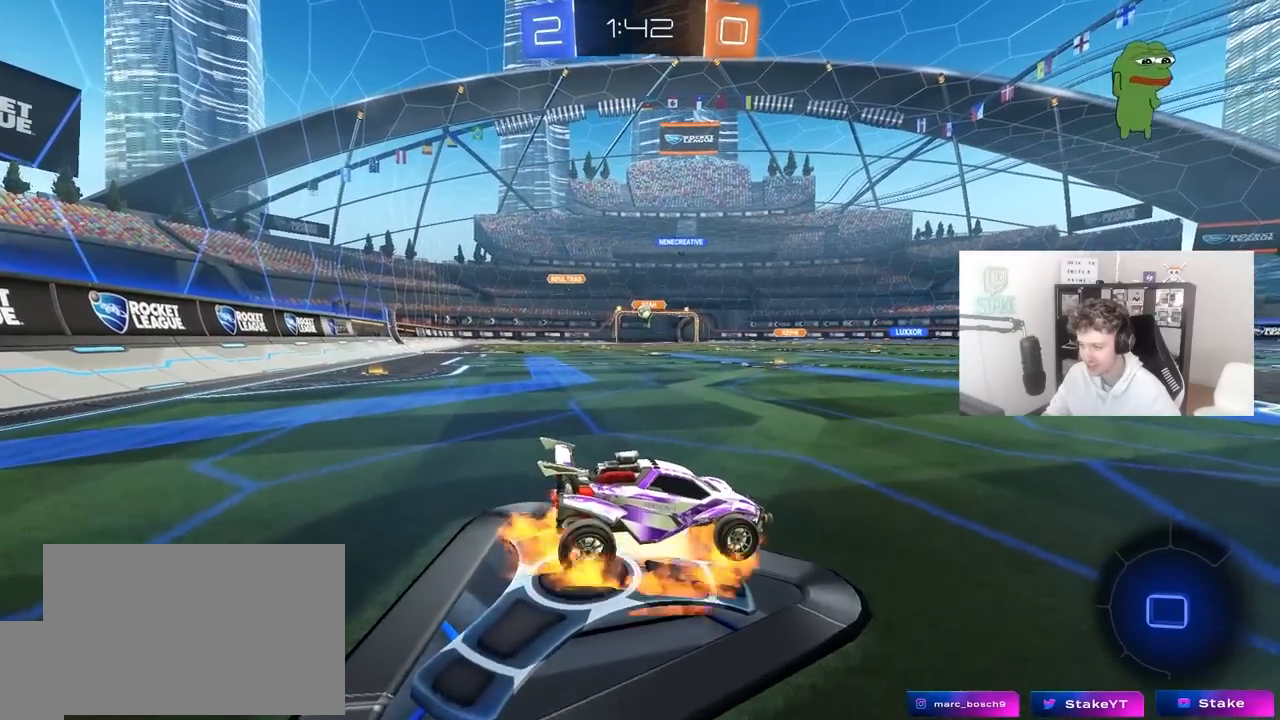
{"keys": [], "mouse": [], "mouse_move": "still", "events": [[50, "mouse_right", "up"], [250, "a", "down"], [283, "w", "down"], [433, "a", "up"], [433, "w", "up"]]}
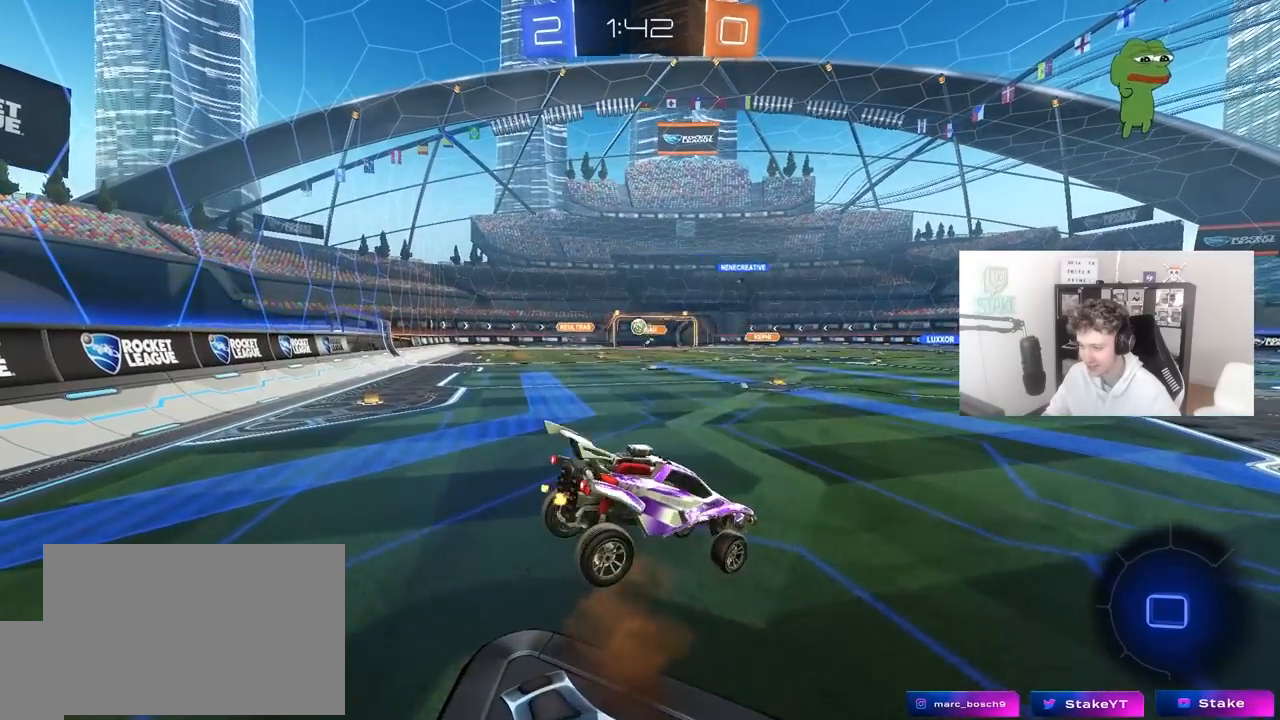
{"keys": [], "mouse": [], "mouse_move": "still", "events": [[67, "s", "down"], [167, "a", "down"], [267, "d", "down"], [300, "a", "up"], [350, "s", "up"], [450, "d", "up"]]}
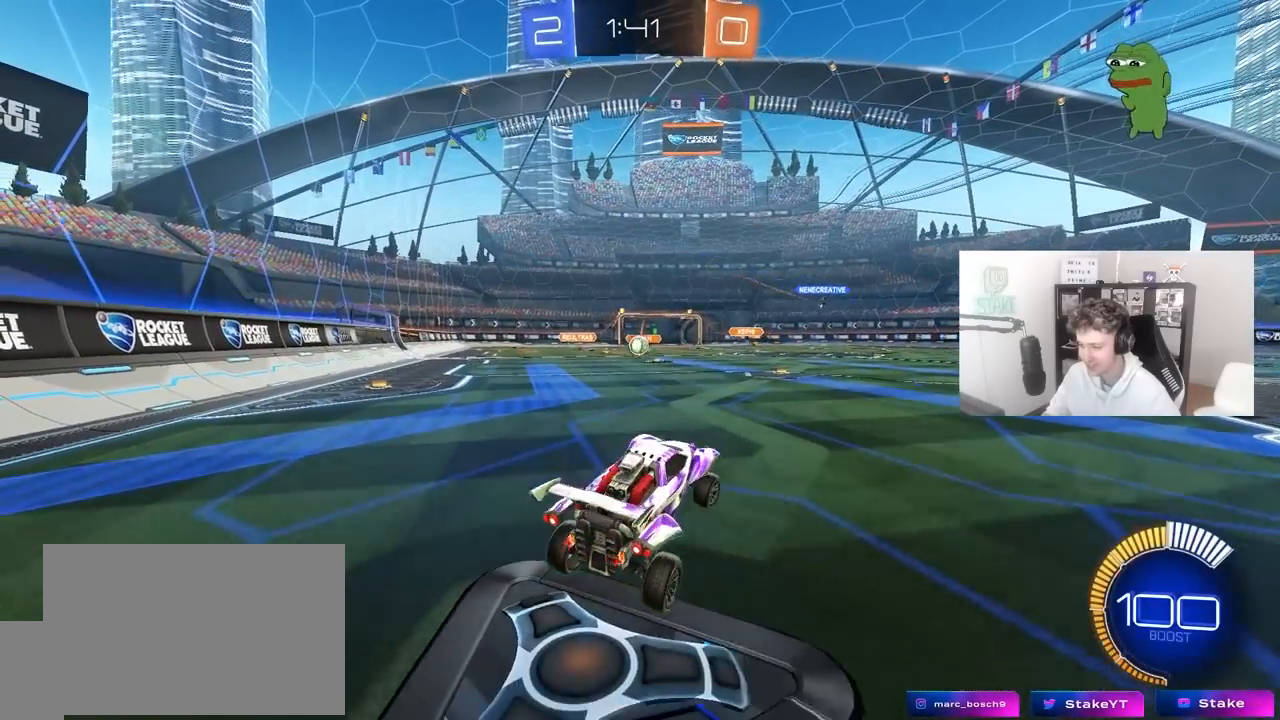
{"keys": ["d", "s"], "mouse": [], "mouse_move": "still", "events": [[83, "w", "down"], [183, "mouse_right", "down"], [283, "d", "down"], [283, "s", "down"], [283, "w", "up"], [317, "mouse_right", "up"]]}
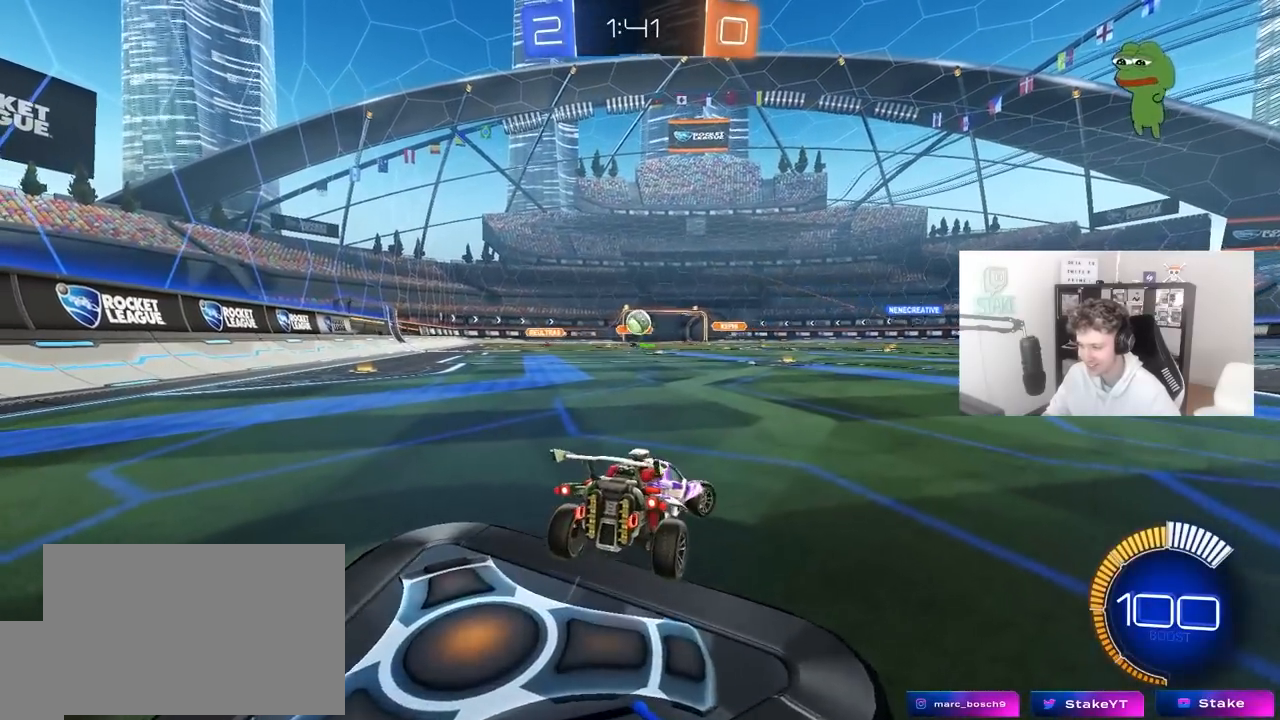
{"keys": ["a", "s"], "mouse": [], "mouse_move": "still", "events": [[383, "d", "up"], [483, "a", "down"]]}
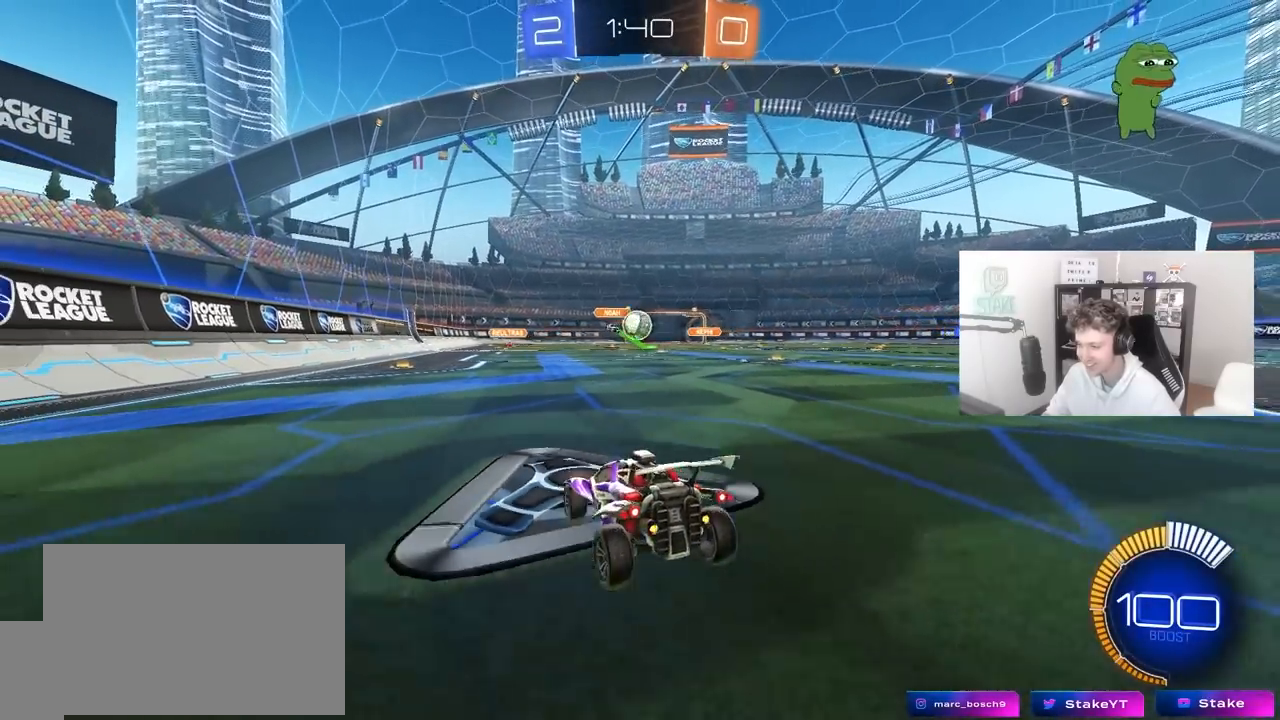
{"keys": ["w"], "mouse": [], "mouse_move": "still", "events": [[33, "shift", "down"], [300, "s", "up"], [350, "a", "up"], [350, "shift", "up"], [450, "w", "down"]]}